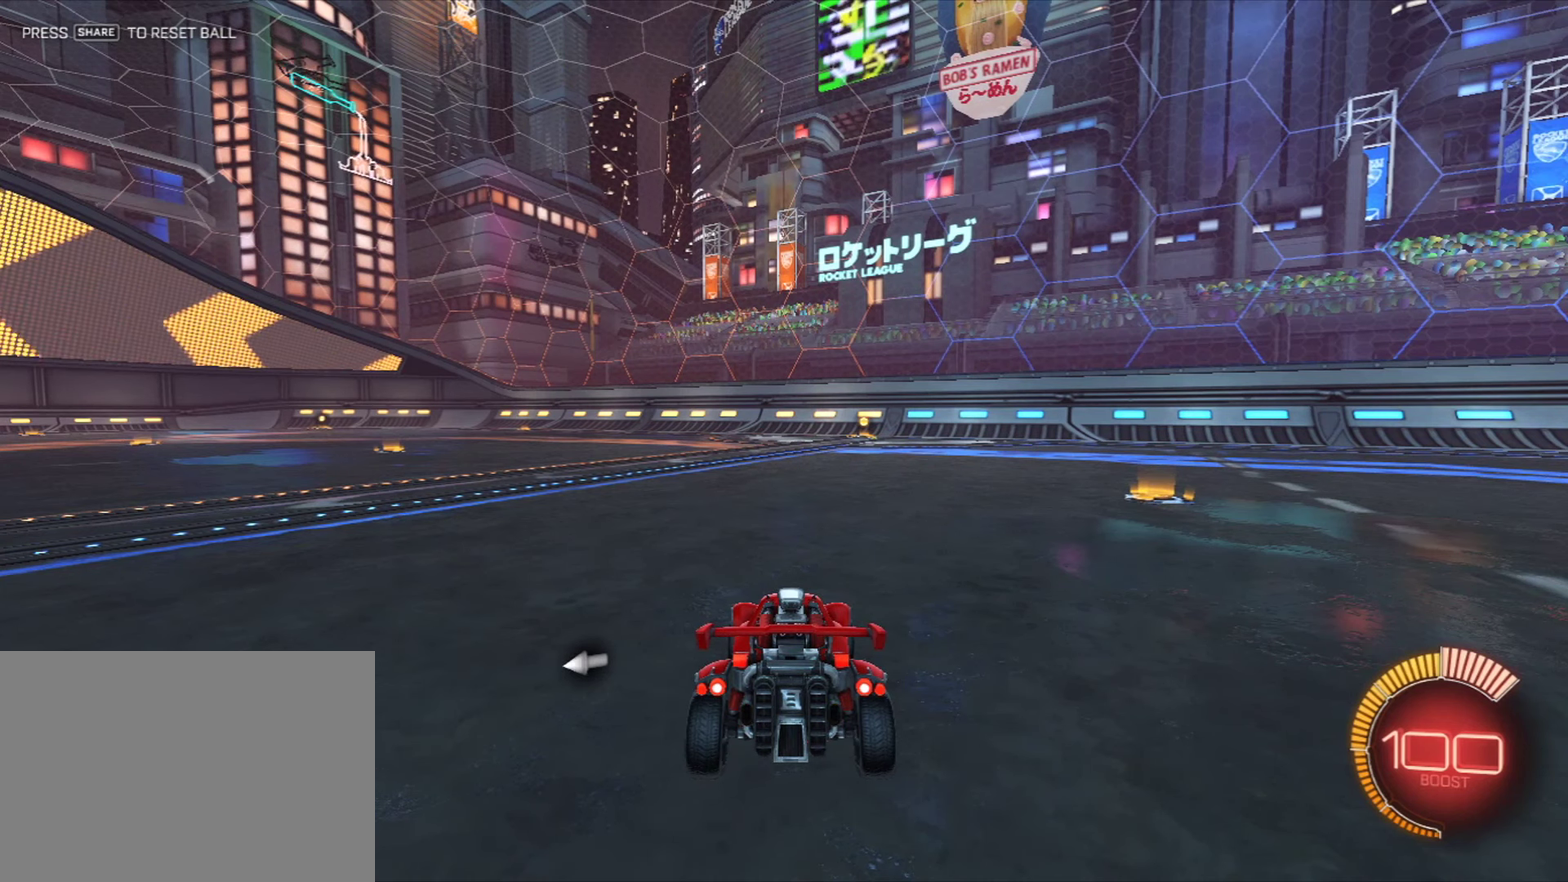
Gameplay with a controller (PlayStation layout); each line is a JSON object with the inputs held at the frame after it (dt_ms = milliseconds from this image to that frame). "events" lists button and stick changes between this image and that frame as [ms after this image, input, new state], when the widget could be followed in between. This document gives stick clicks only as held states, not as events. Not read: R1.
{"dt_ms": 501, "buttons": [], "left_stick": "center", "right_stick": "center", "events": []}
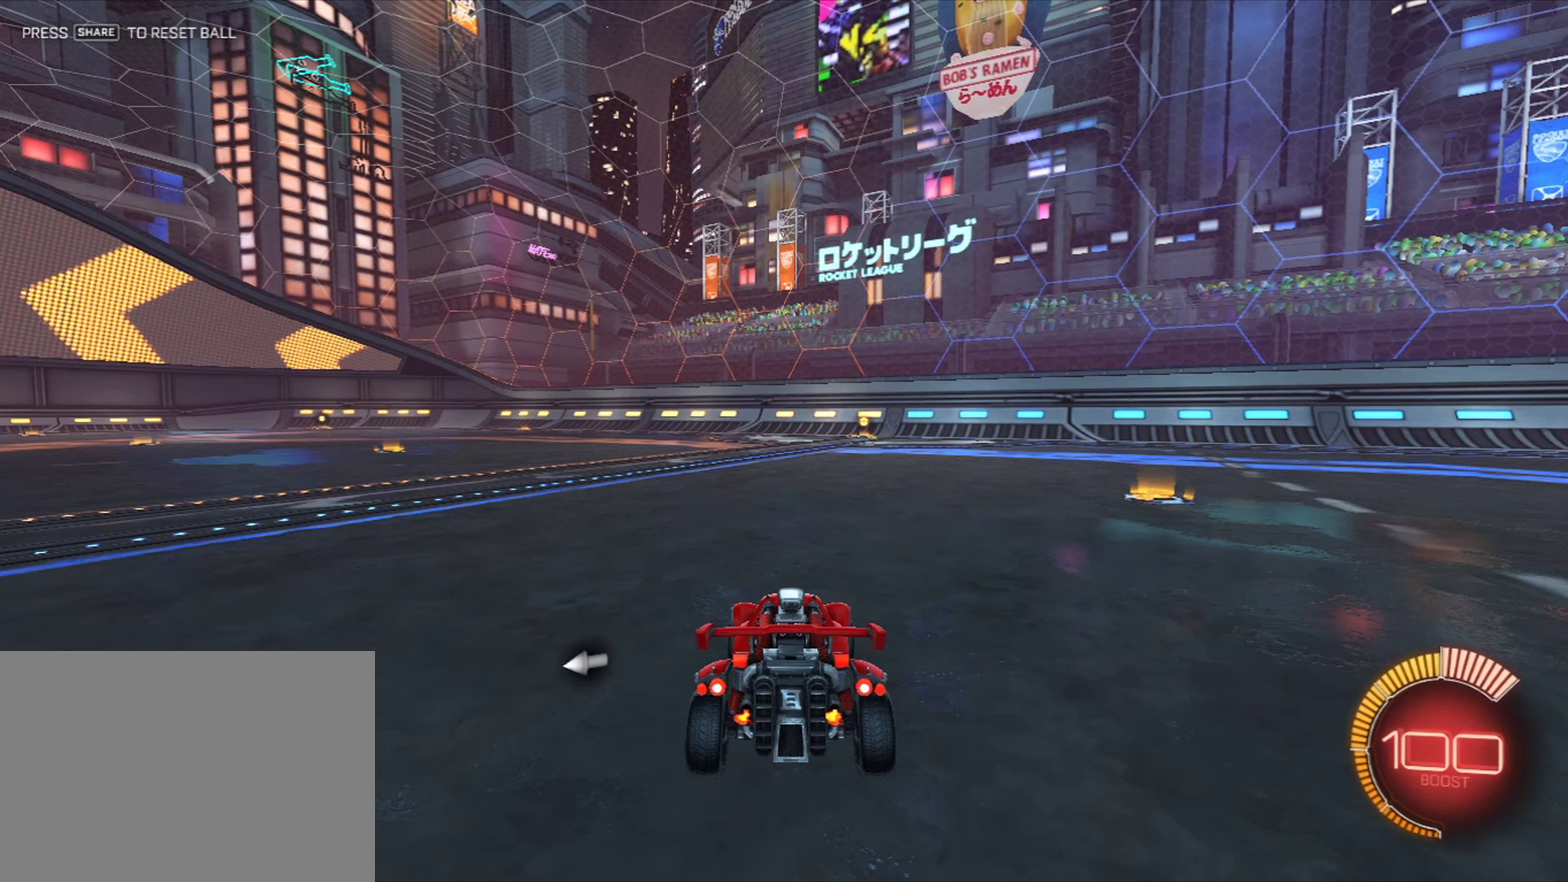
{"dt_ms": 600, "buttons": ["START"], "left_stick": "center", "right_stick": "center", "events": [[567, "START", "down"]]}
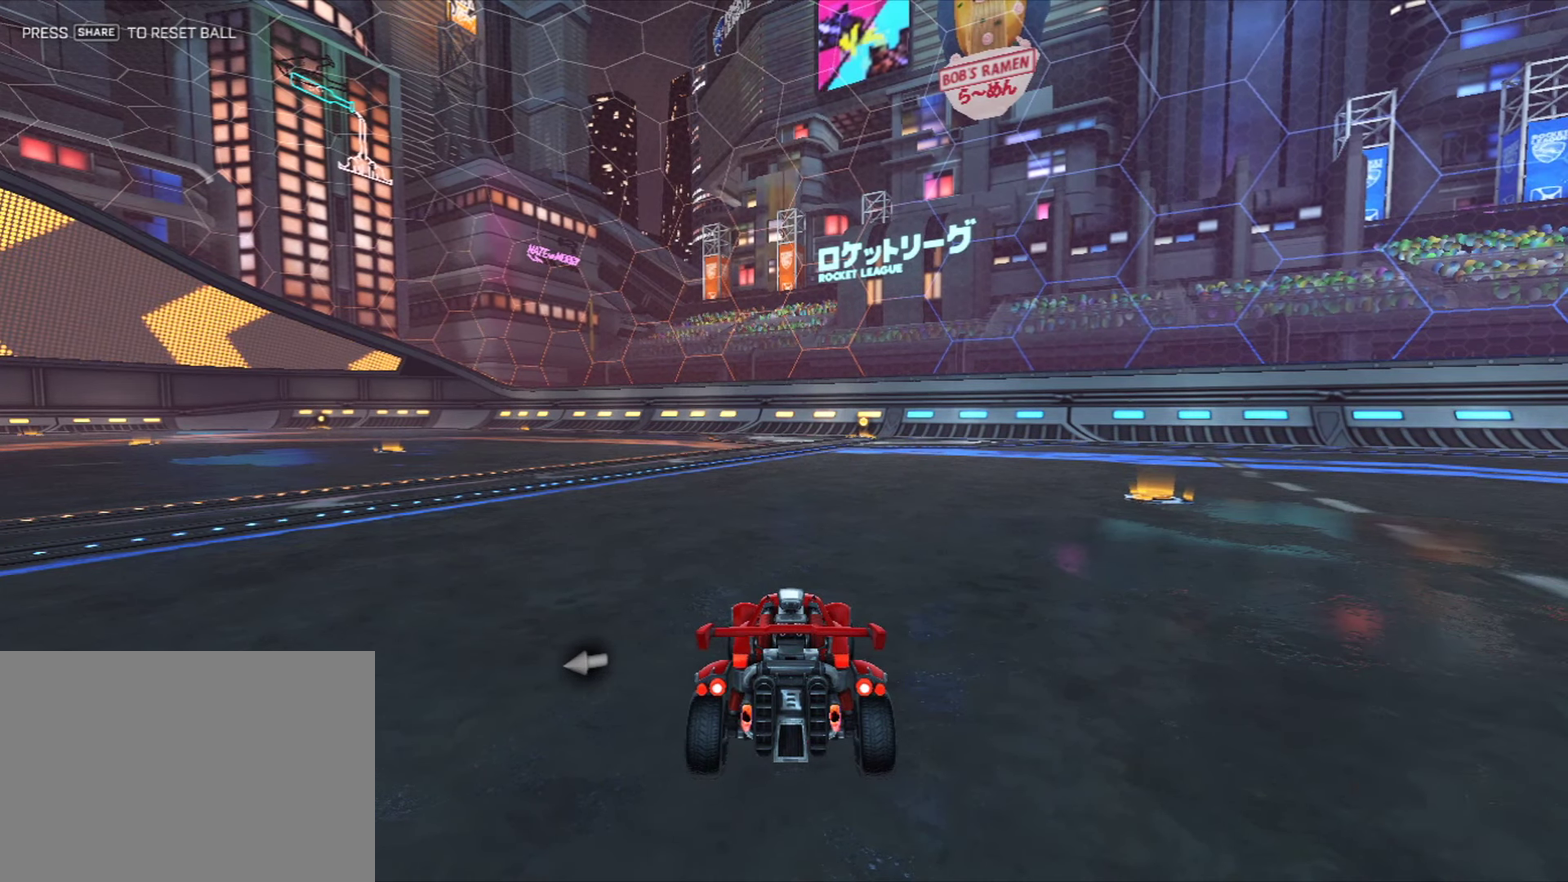
{"dt_ms": 401, "buttons": [], "left_stick": "center", "right_stick": "center", "events": [[84, "START", "up"], [267, "DPAD_DOWN", "down"], [334, "DPAD_DOWN", "up"]]}
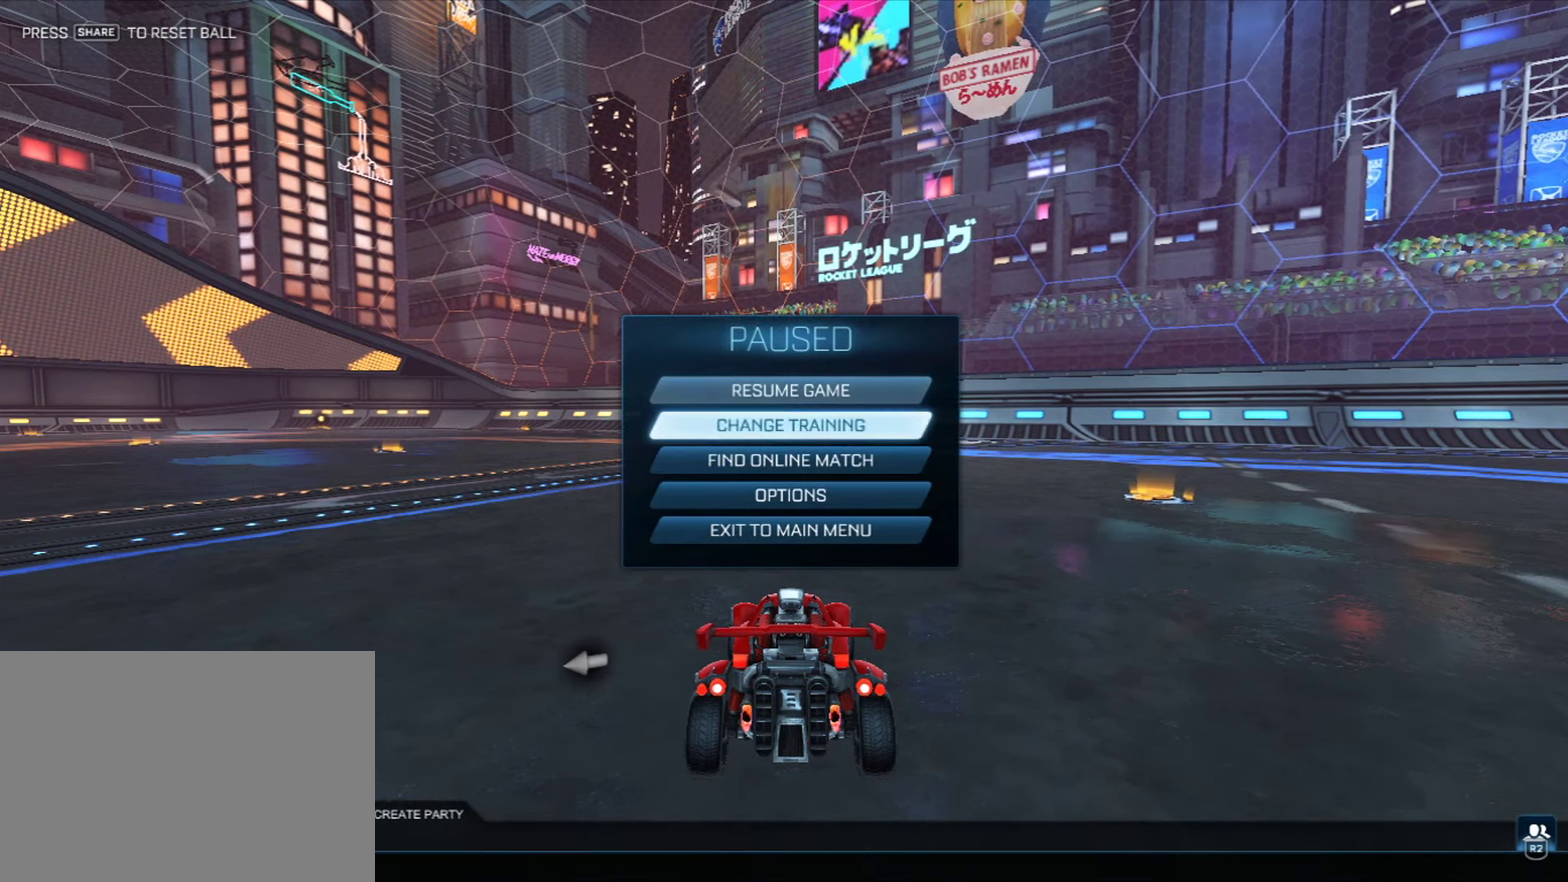
{"dt_ms": 300, "buttons": ["CROSS"], "left_stick": "center", "right_stick": "center", "events": [[33, "DPAD_DOWN", "down"], [100, "DPAD_DOWN", "up"], [167, "DPAD_DOWN", "down"], [233, "DPAD_DOWN", "up"], [300, "CROSS", "down"]]}
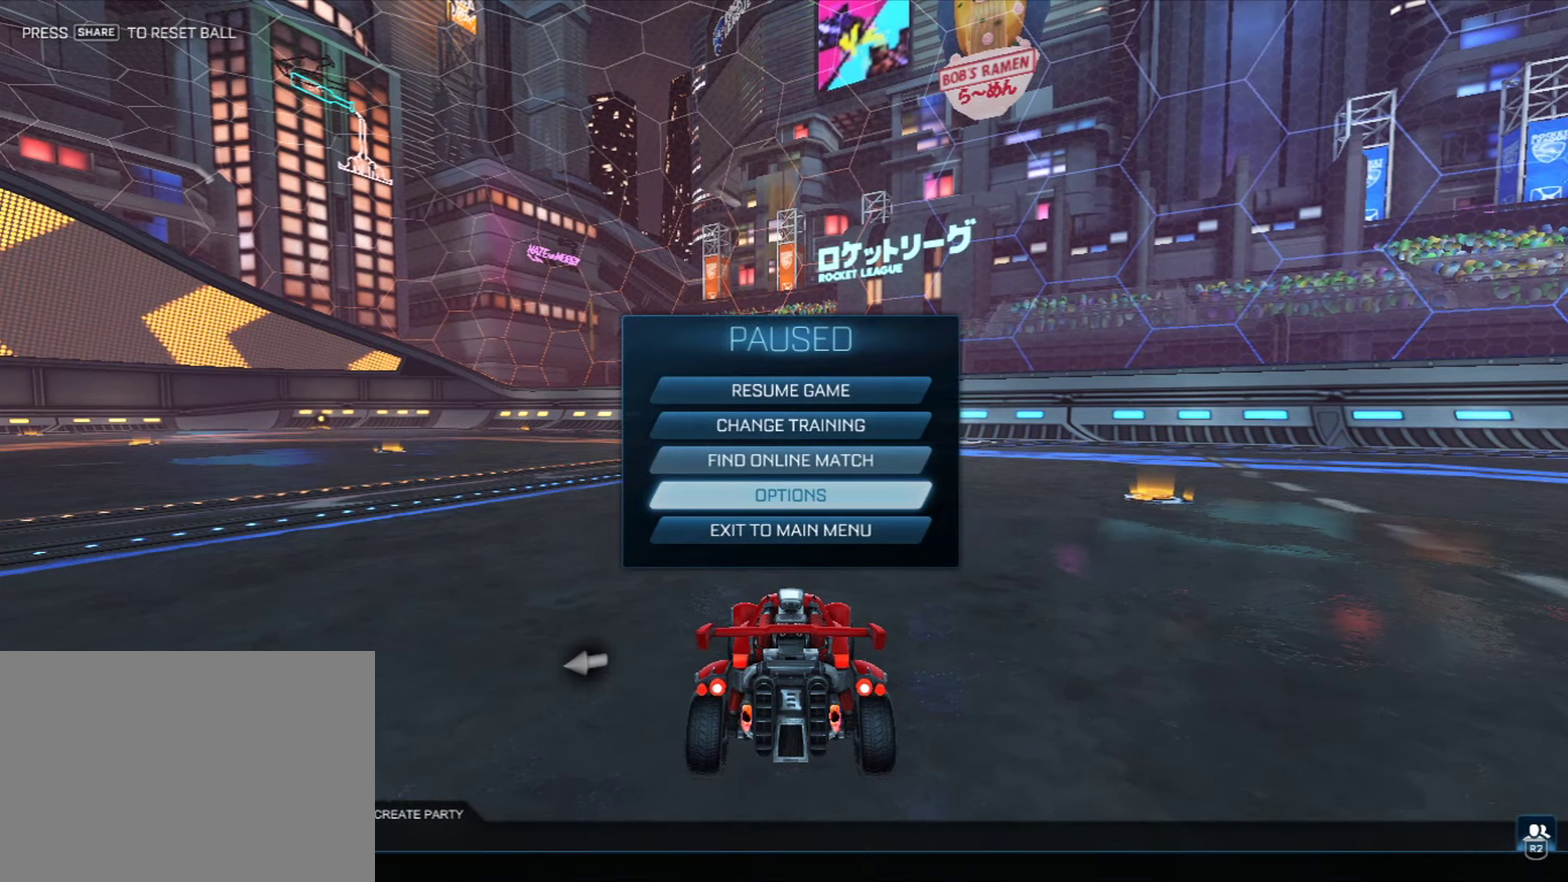
{"dt_ms": 701, "buttons": [], "left_stick": "center", "right_stick": "center", "events": [[33, "CROSS", "up"]]}
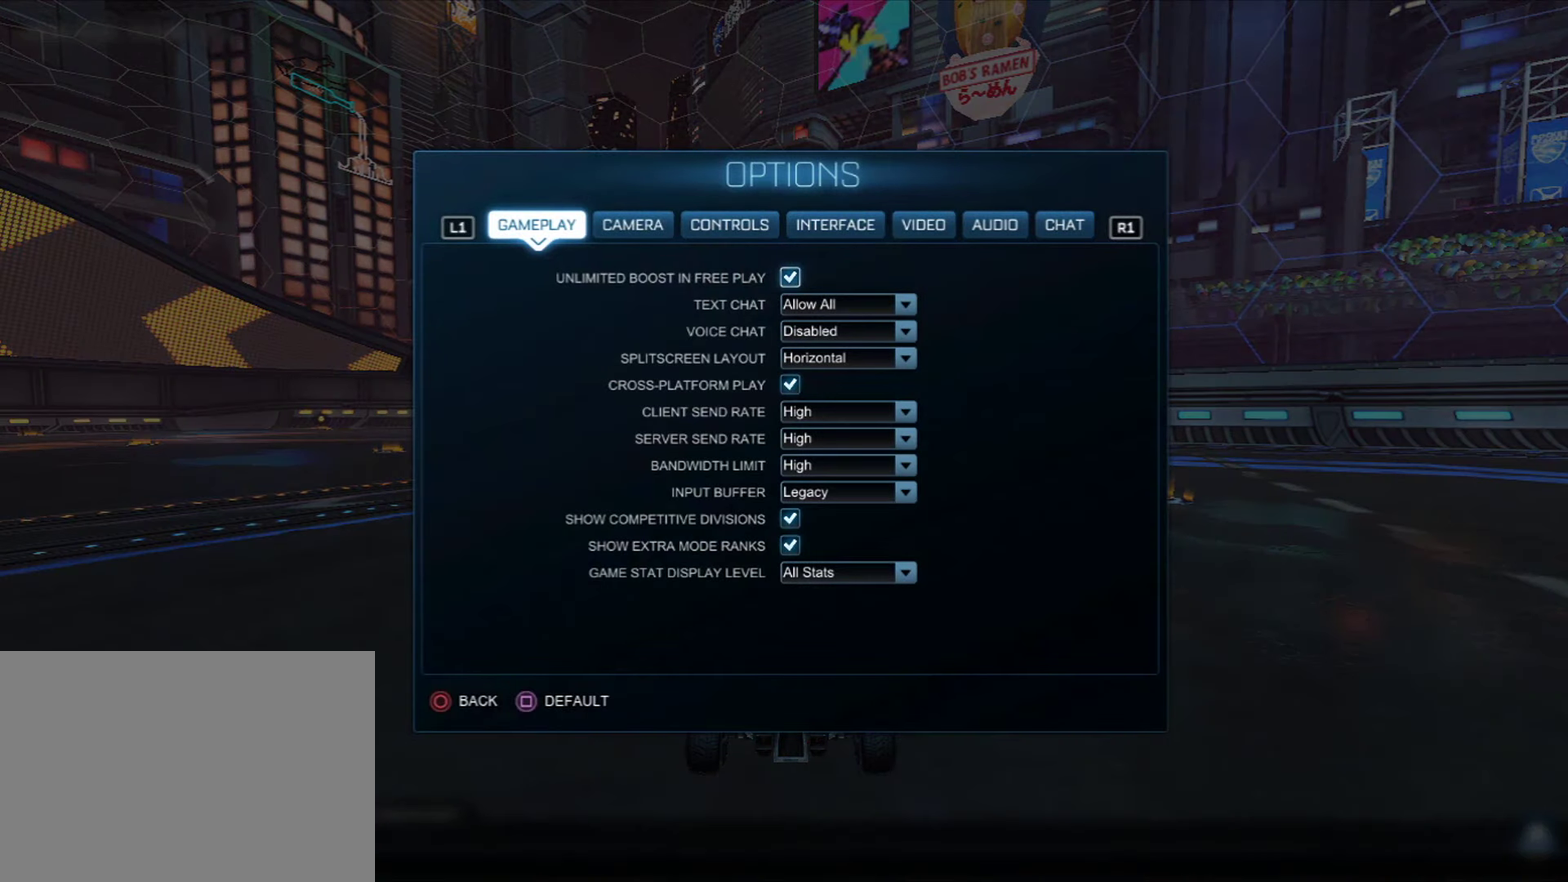
{"dt_ms": 500, "buttons": [], "left_stick": "center", "right_stick": "center", "events": []}
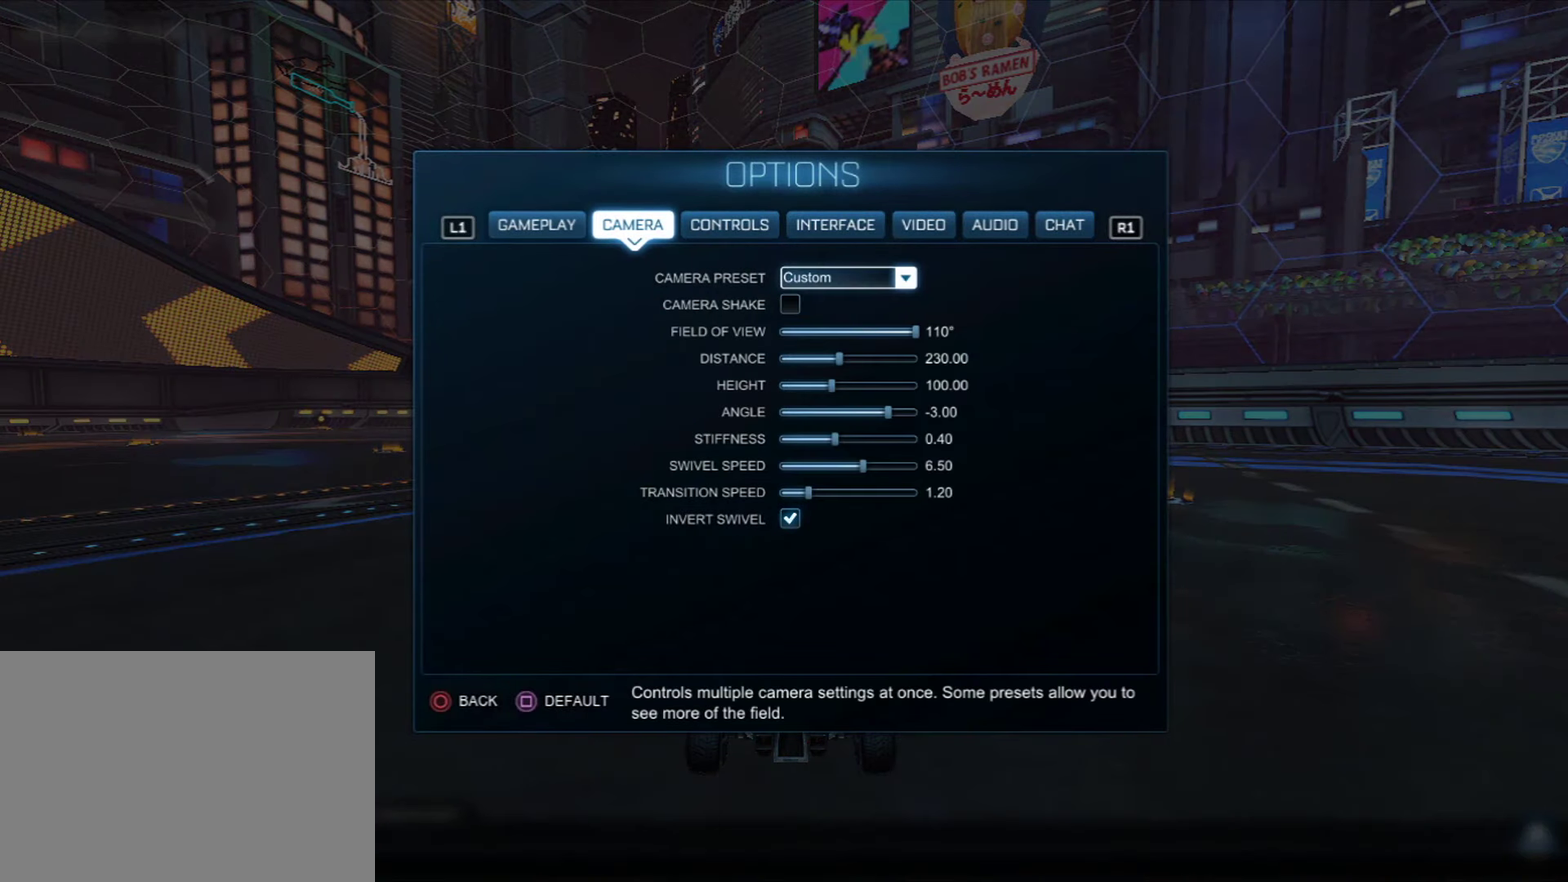
{"dt_ms": 501, "buttons": [], "left_stick": "center", "right_stick": "center", "events": []}
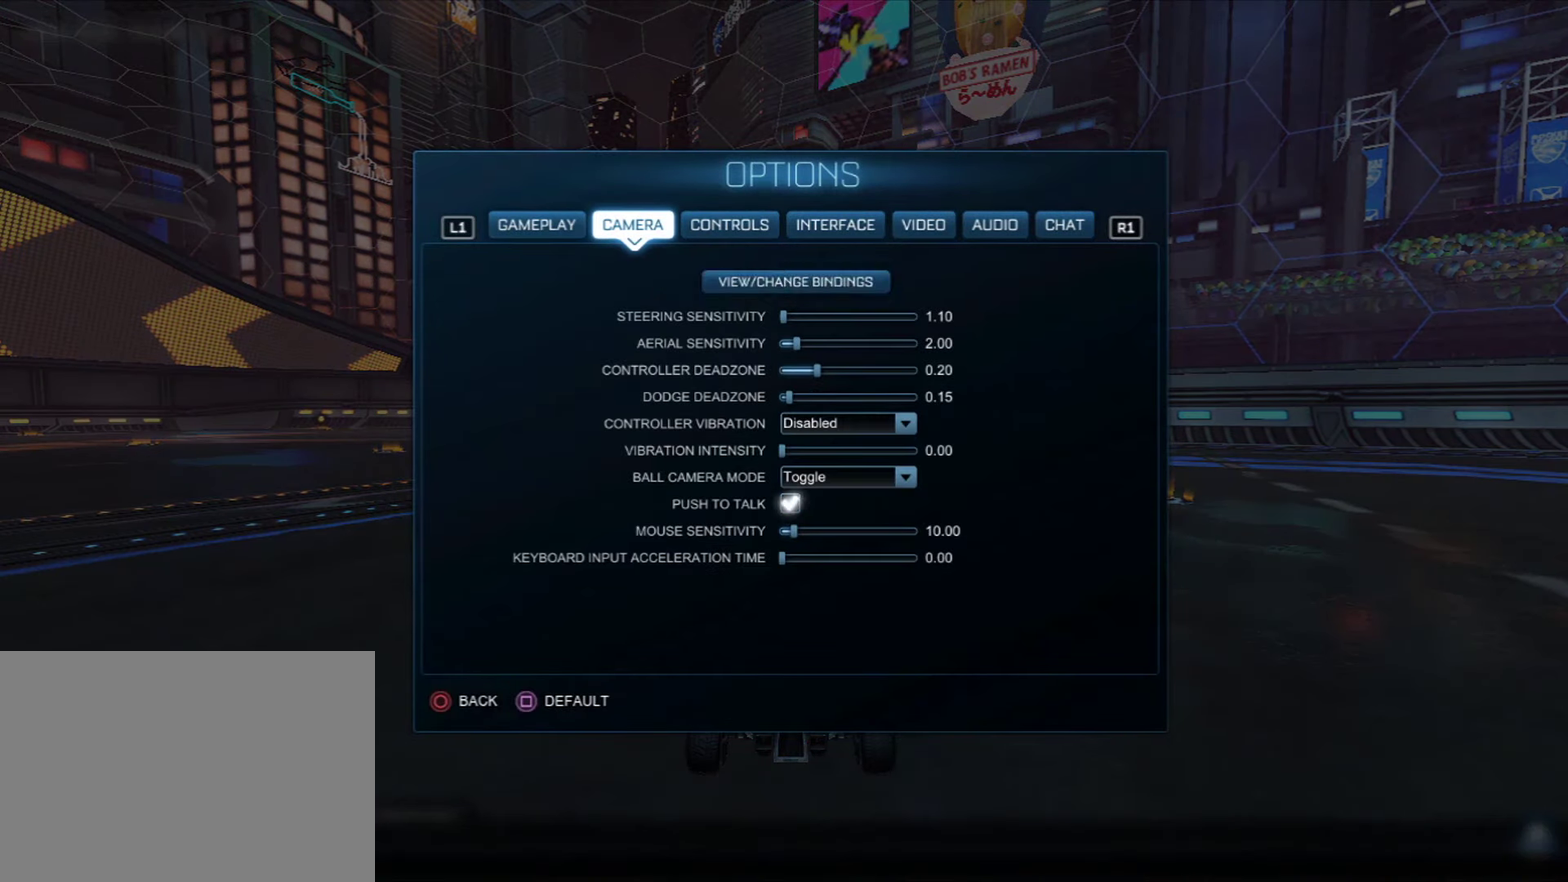
{"dt_ms": 500, "buttons": [], "left_stick": "center", "right_stick": "center", "events": []}
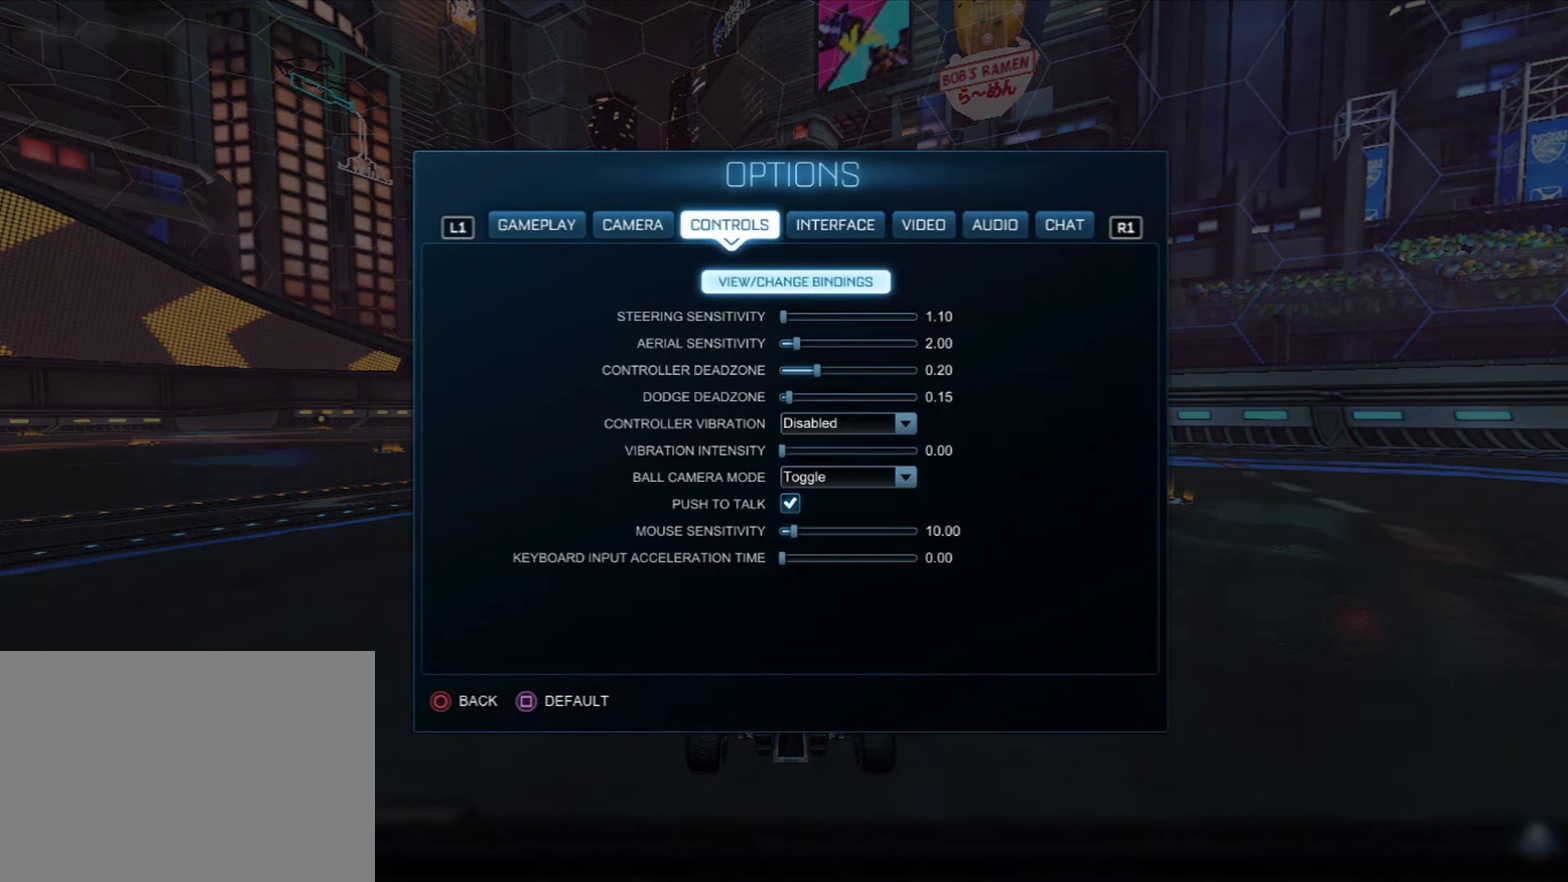
{"dt_ms": 500, "buttons": [], "left_stick": "center", "right_stick": "center", "events": []}
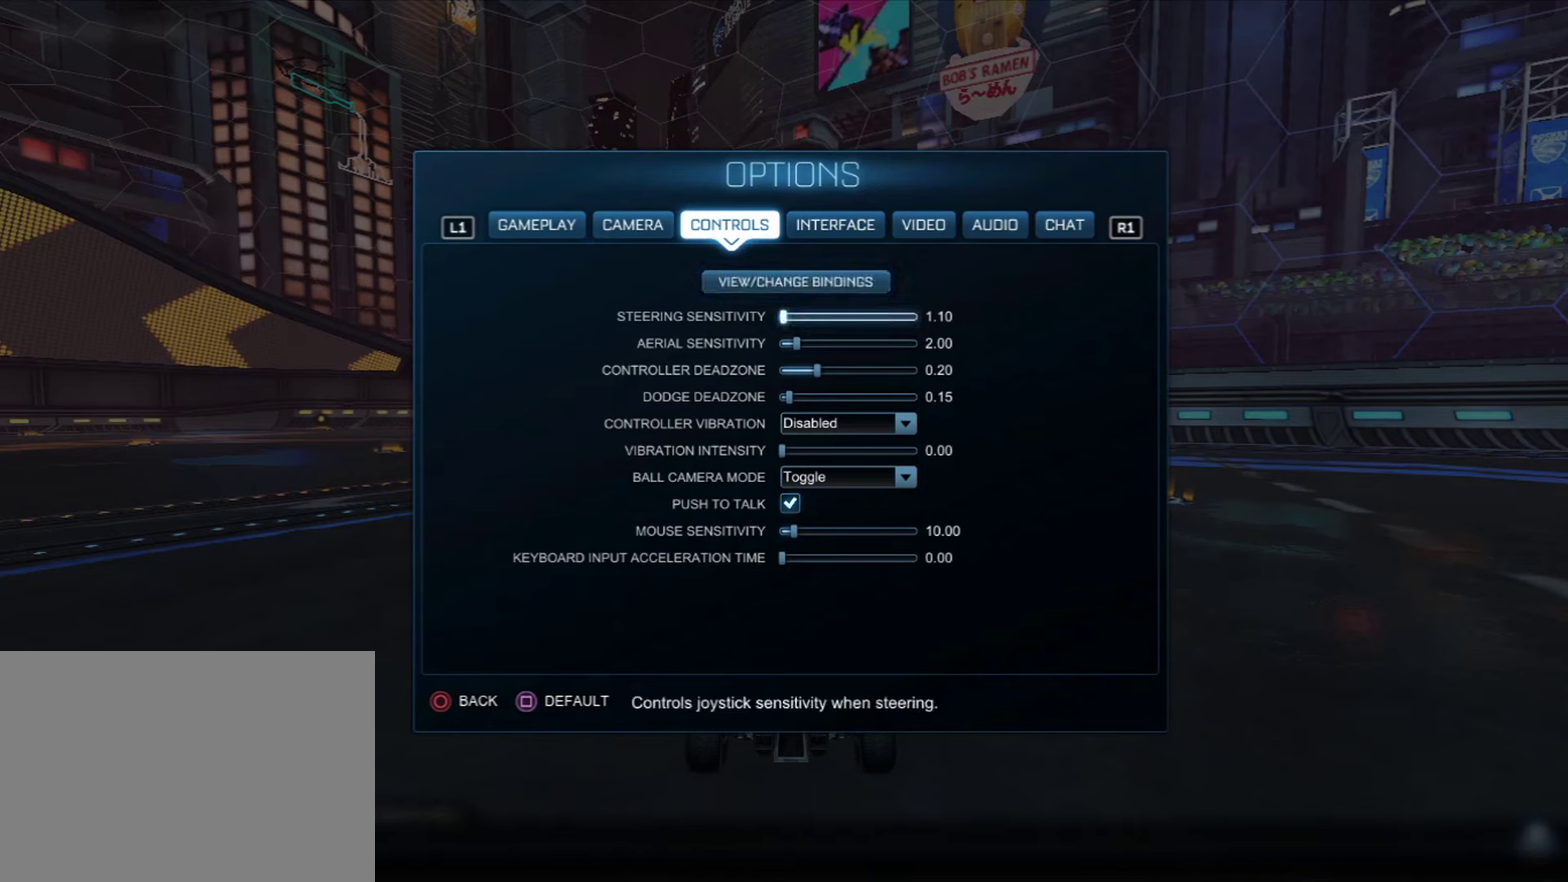
{"dt_ms": 501, "buttons": [], "left_stick": "center", "right_stick": "center", "events": []}
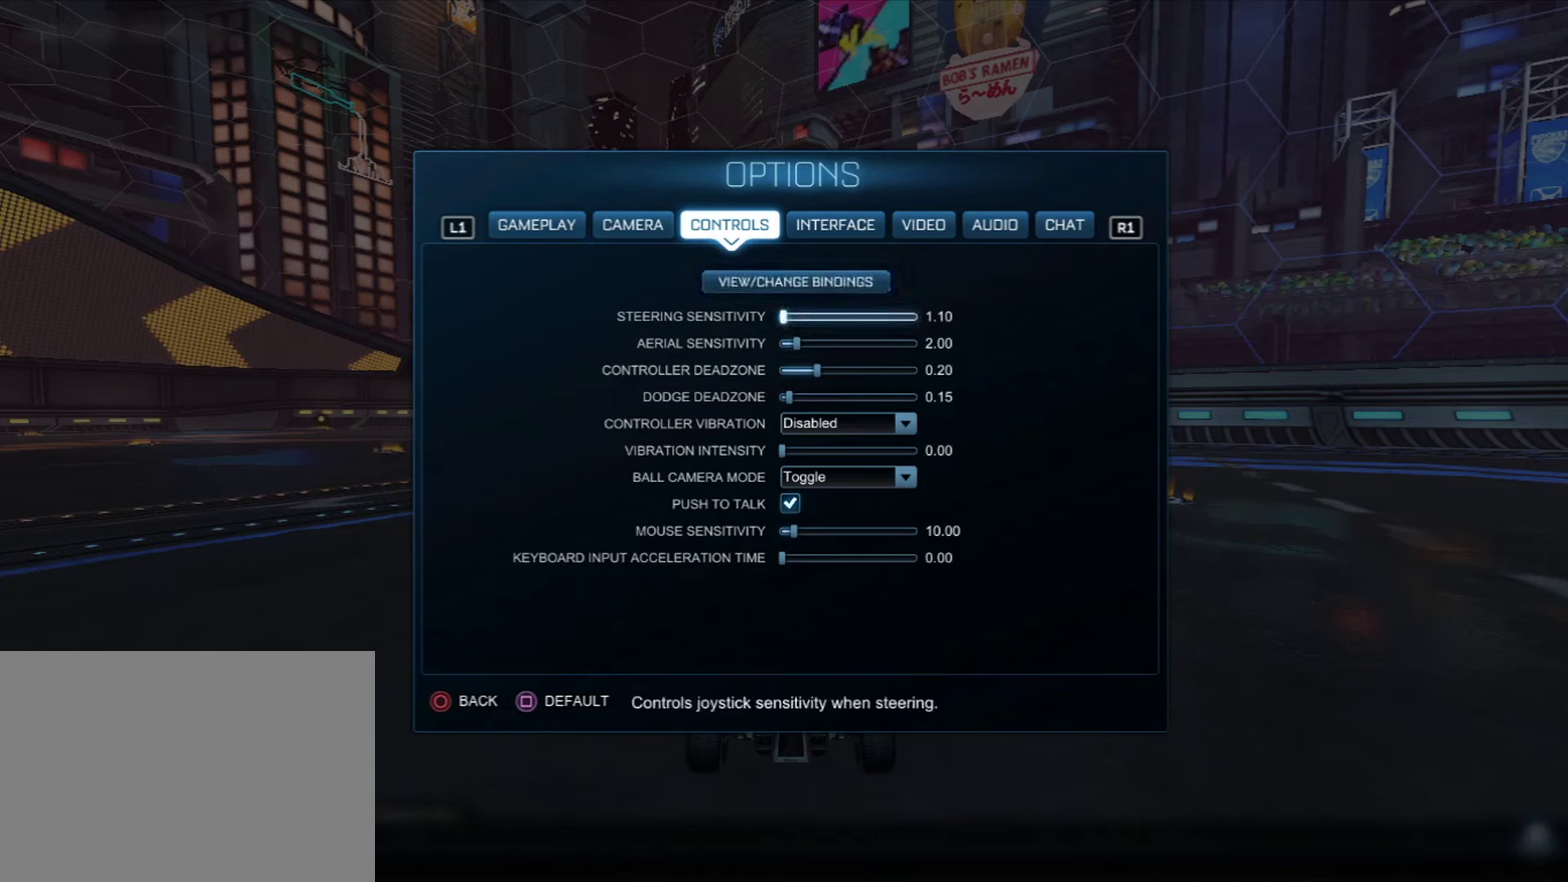
{"dt_ms": 400, "buttons": ["DPAD_DOWN"], "left_stick": "center", "right_stick": "center", "events": [[383, "DPAD_DOWN", "down"]]}
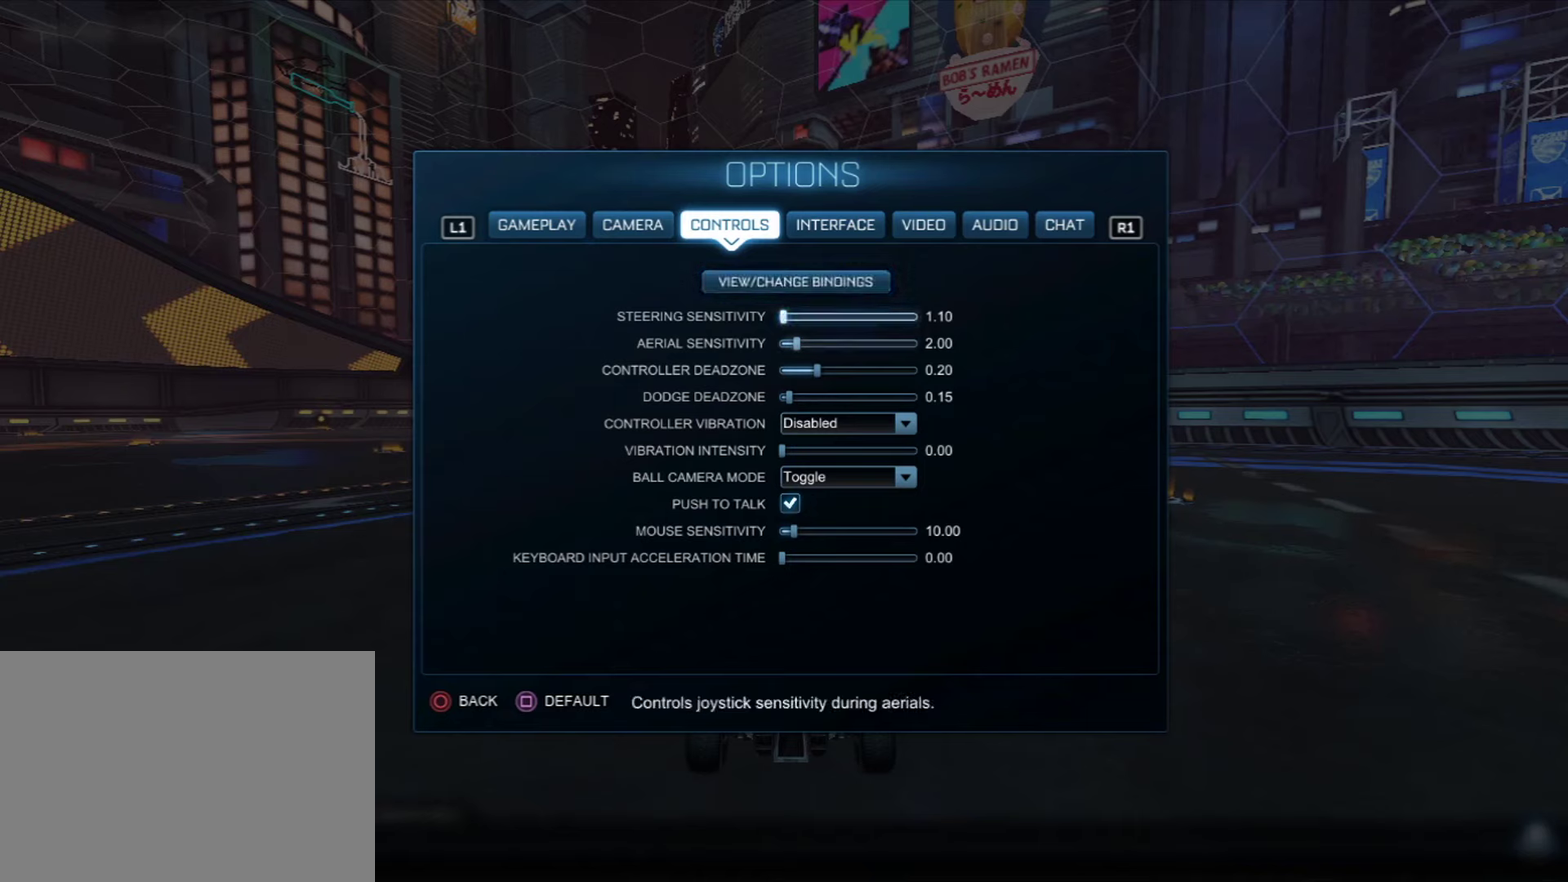
{"dt_ms": 601, "buttons": [], "left_stick": "center", "right_stick": "center", "events": [[67, "DPAD_DOWN", "up"]]}
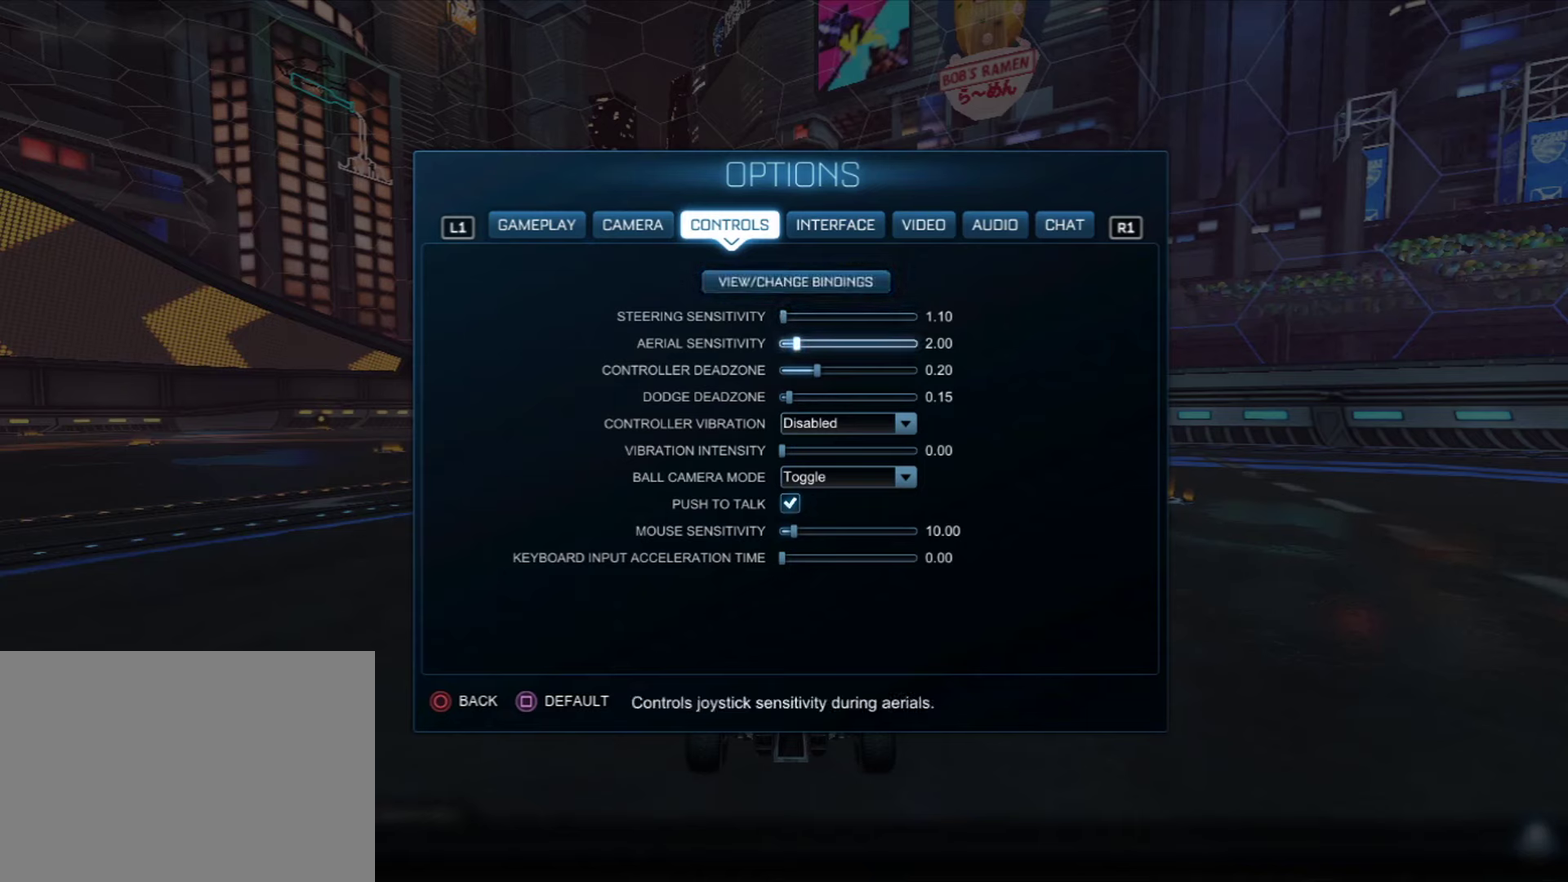
{"dt_ms": 500, "buttons": [], "left_stick": "center", "right_stick": "center", "events": []}
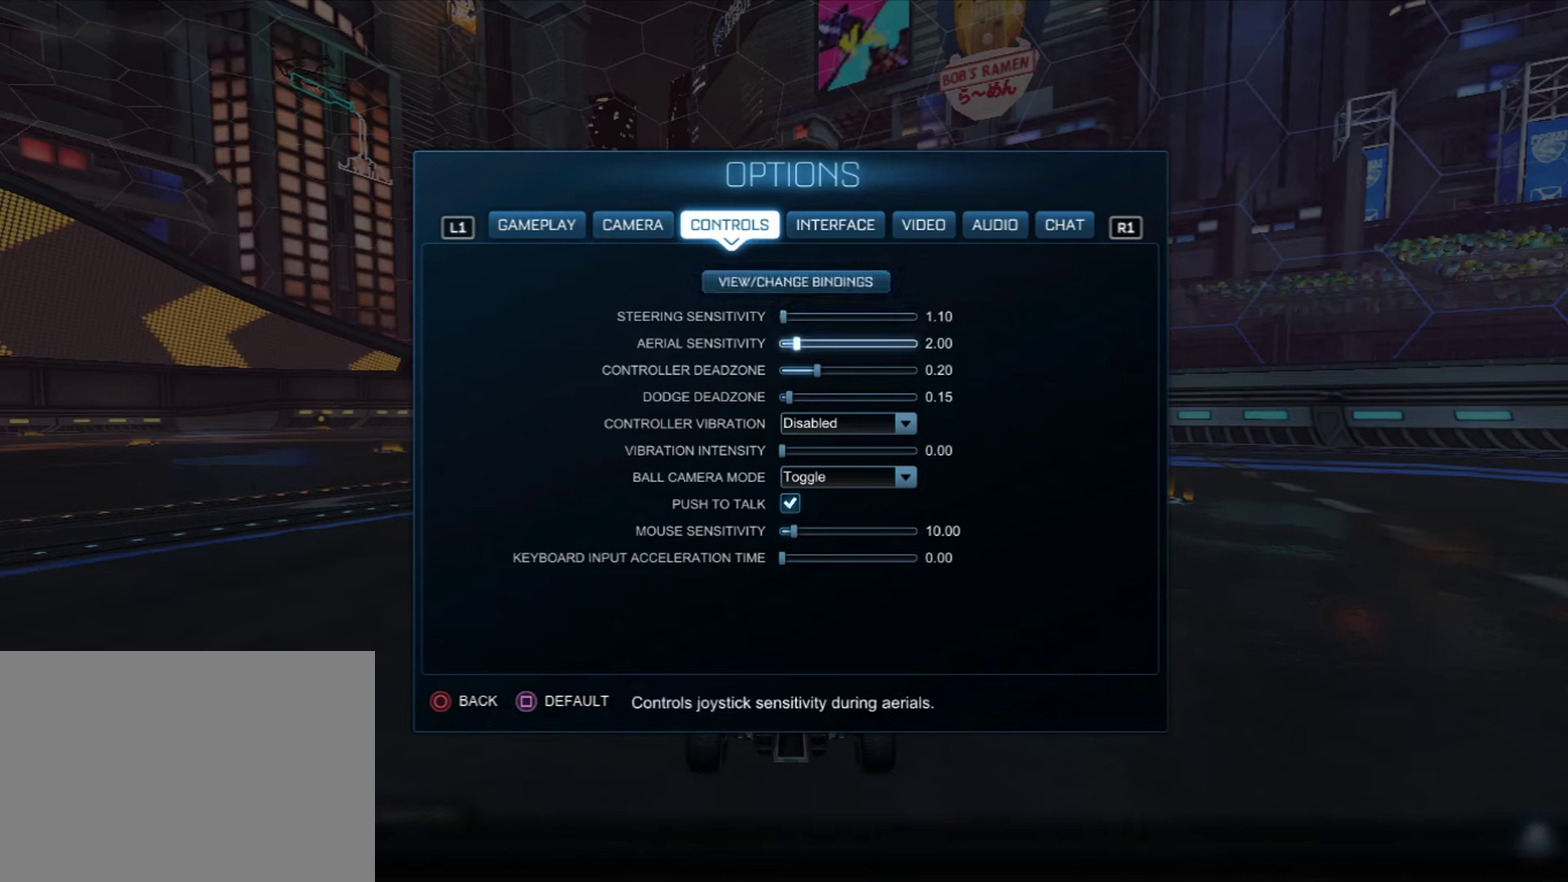
{"dt_ms": 501, "buttons": [], "left_stick": "center", "right_stick": "center", "events": []}
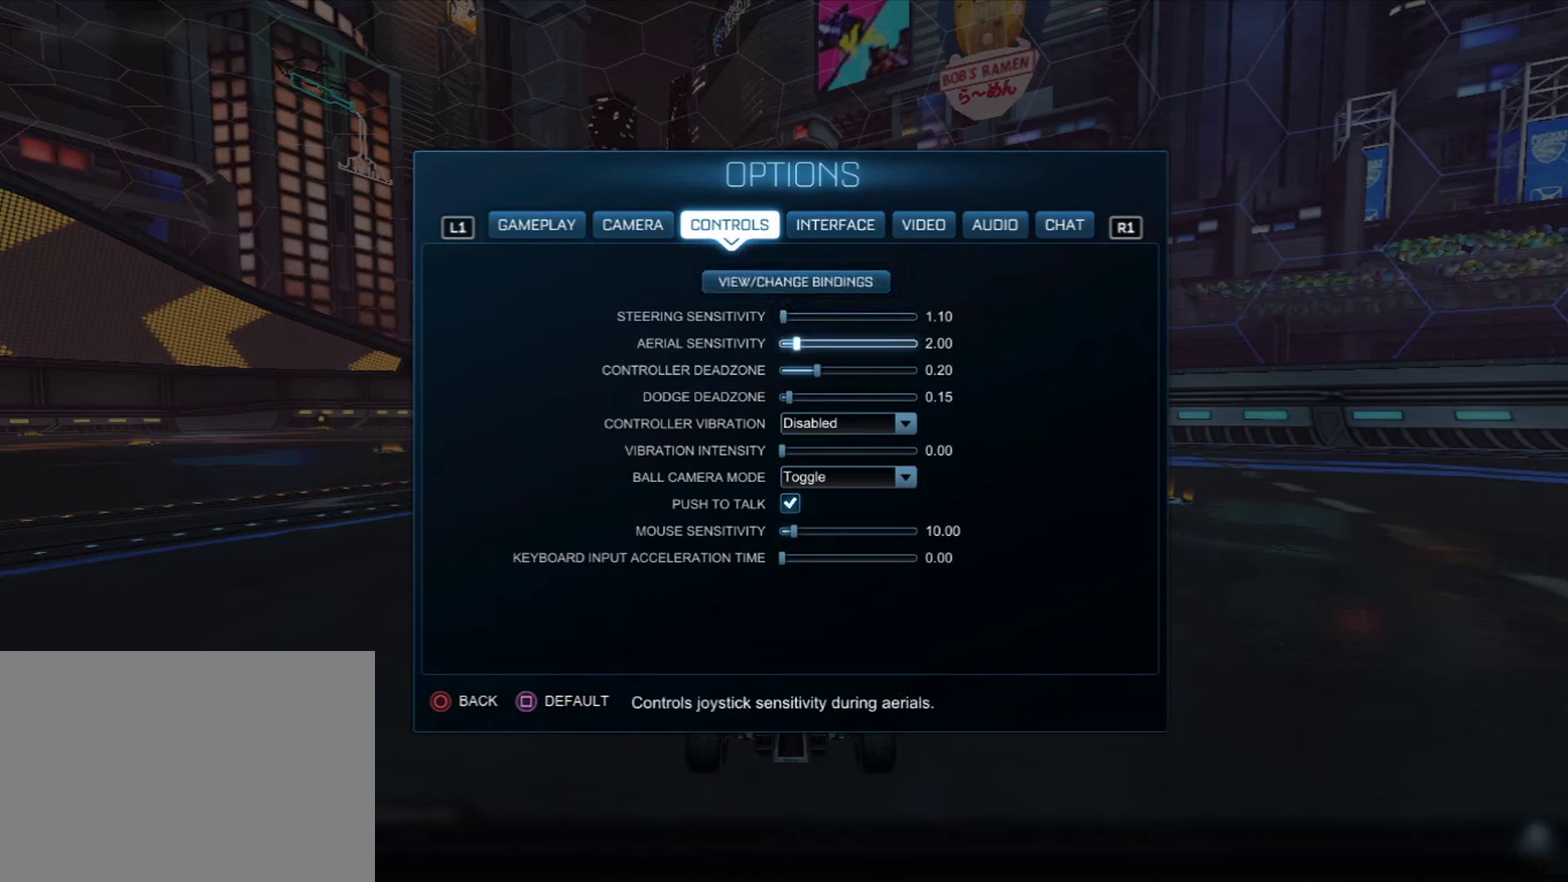
{"dt_ms": 500, "buttons": [], "left_stick": "center", "right_stick": "center", "events": [[150, "DPAD_DOWN", "down"], [200, "DPAD_DOWN", "up"]]}
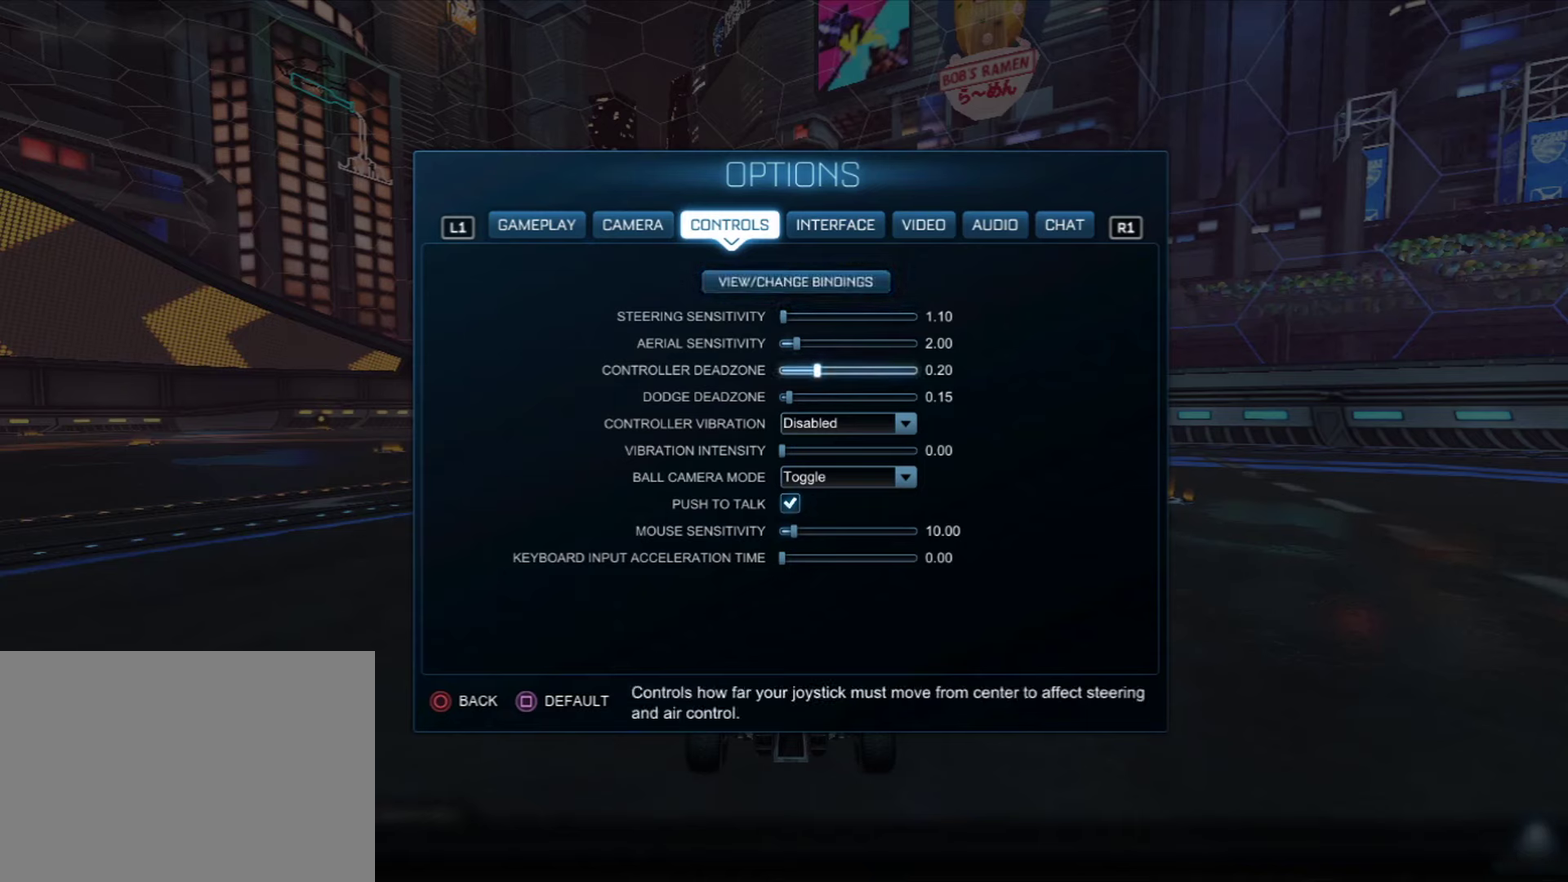
{"dt_ms": 484, "buttons": [], "left_stick": "center", "right_stick": "center", "events": []}
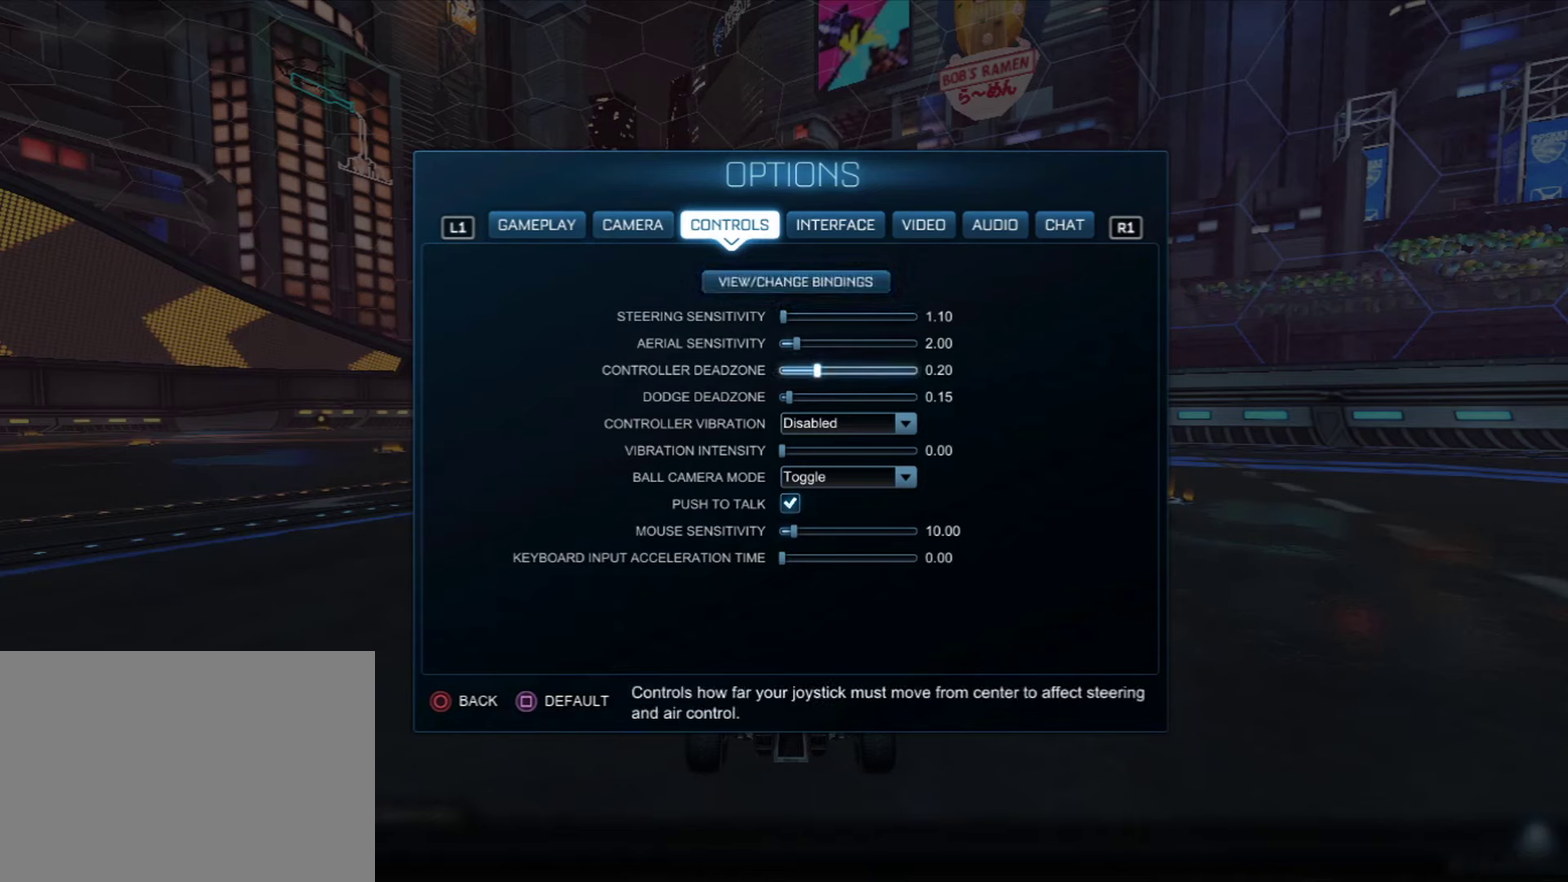
{"dt_ms": 600, "buttons": [], "left_stick": "center", "right_stick": "center", "events": [[267, "DPAD_DOWN", "down"], [334, "DPAD_DOWN", "up"], [484, "DPAD_UP", "down"], [584, "DPAD_UP", "up"]]}
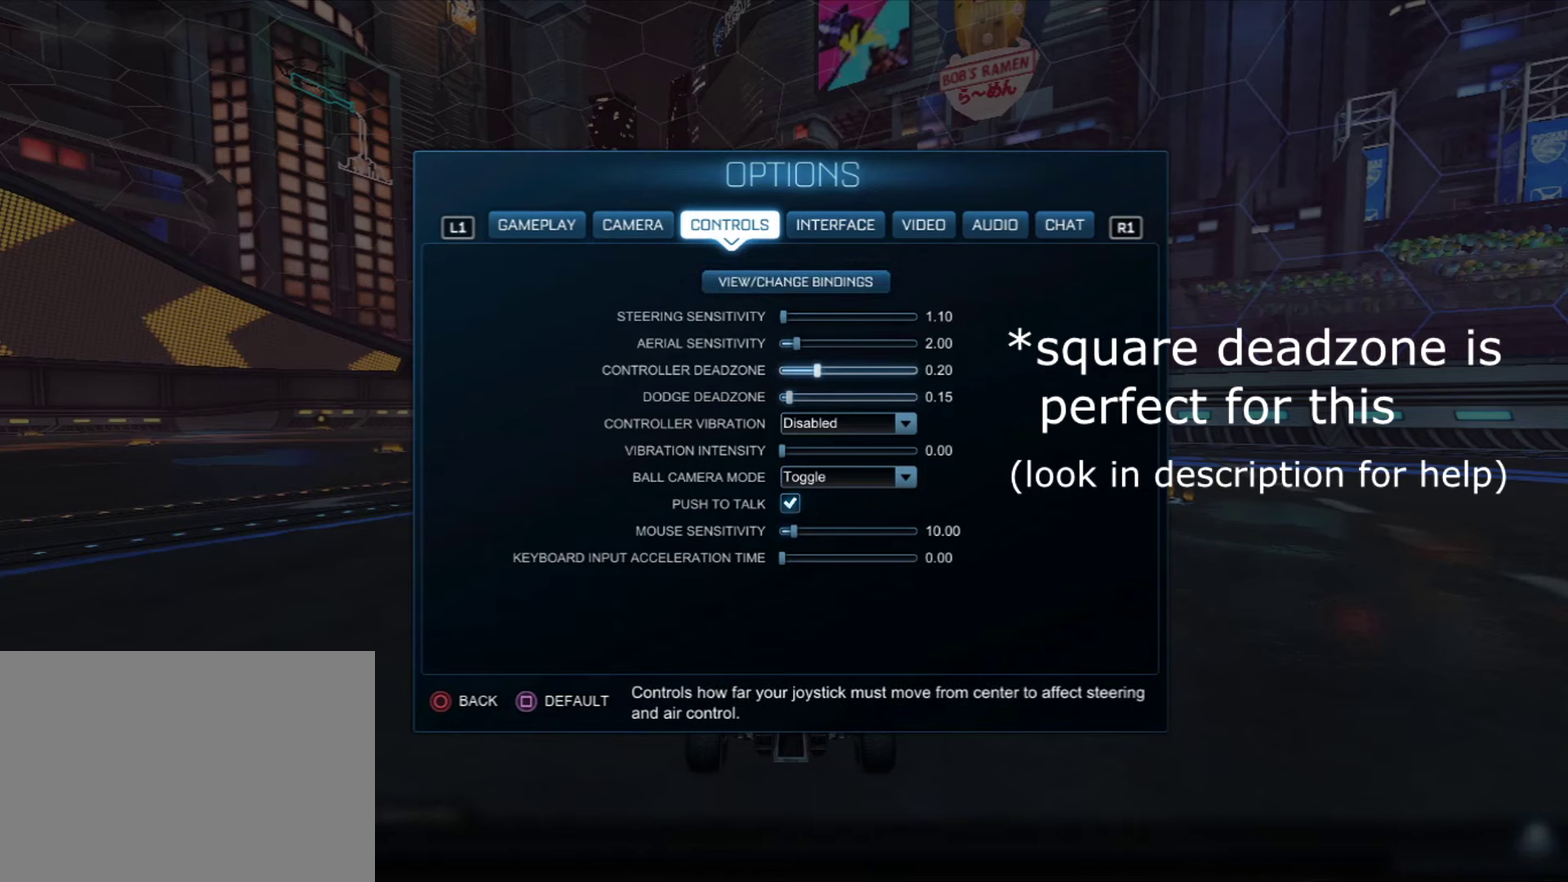
{"dt_ms": 401, "buttons": [], "left_stick": "center", "right_stick": "center", "events": []}
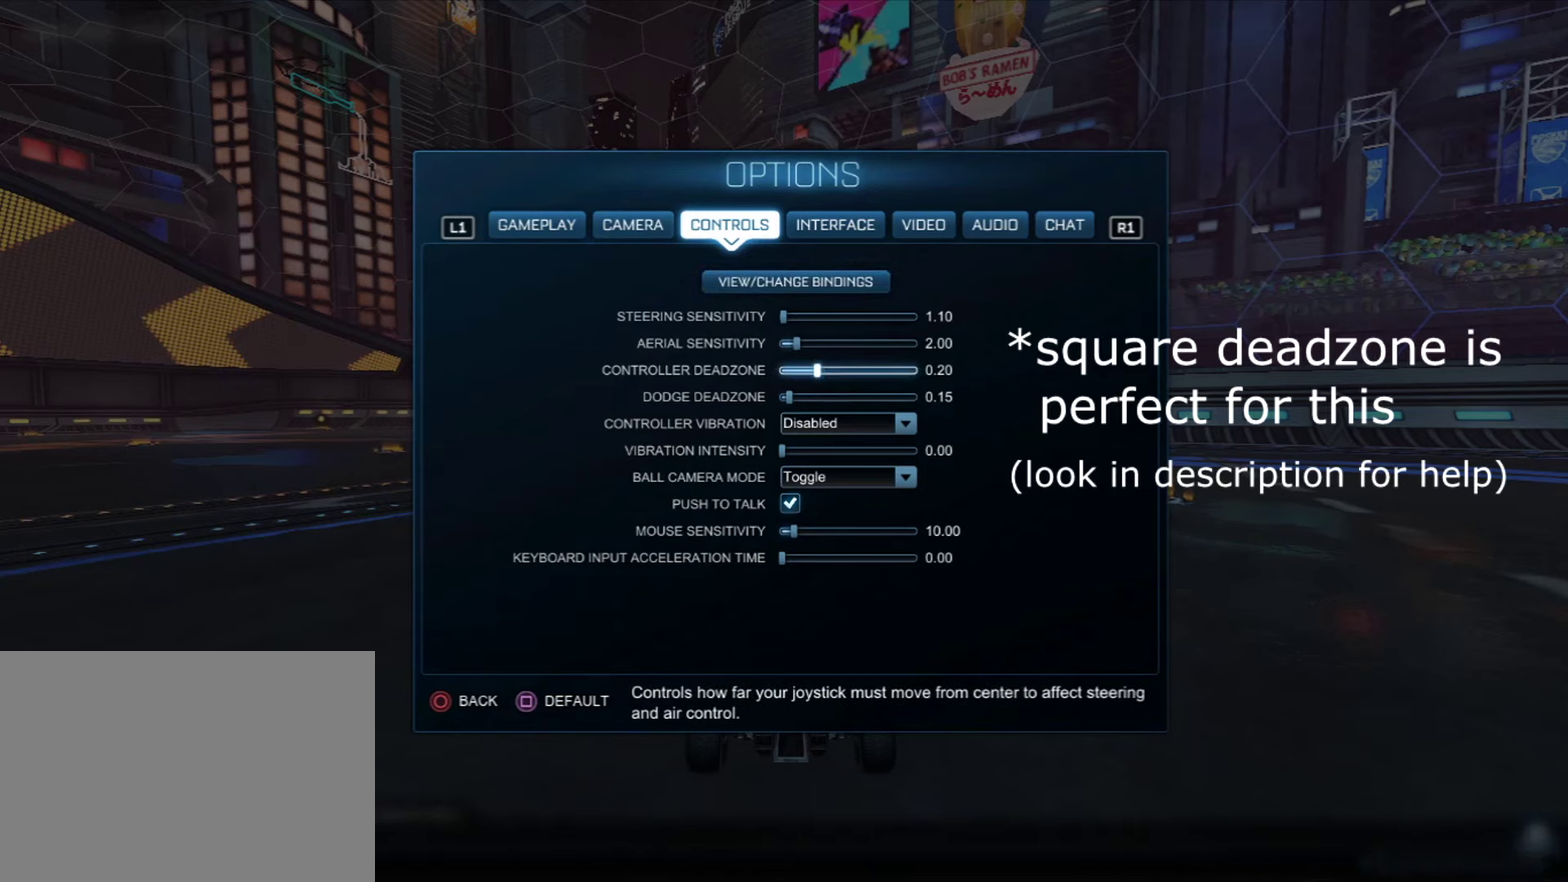
{"dt_ms": 501, "buttons": ["DPAD_UP"], "left_stick": "center", "right_stick": "center", "events": [[467, "DPAD_UP", "down"]]}
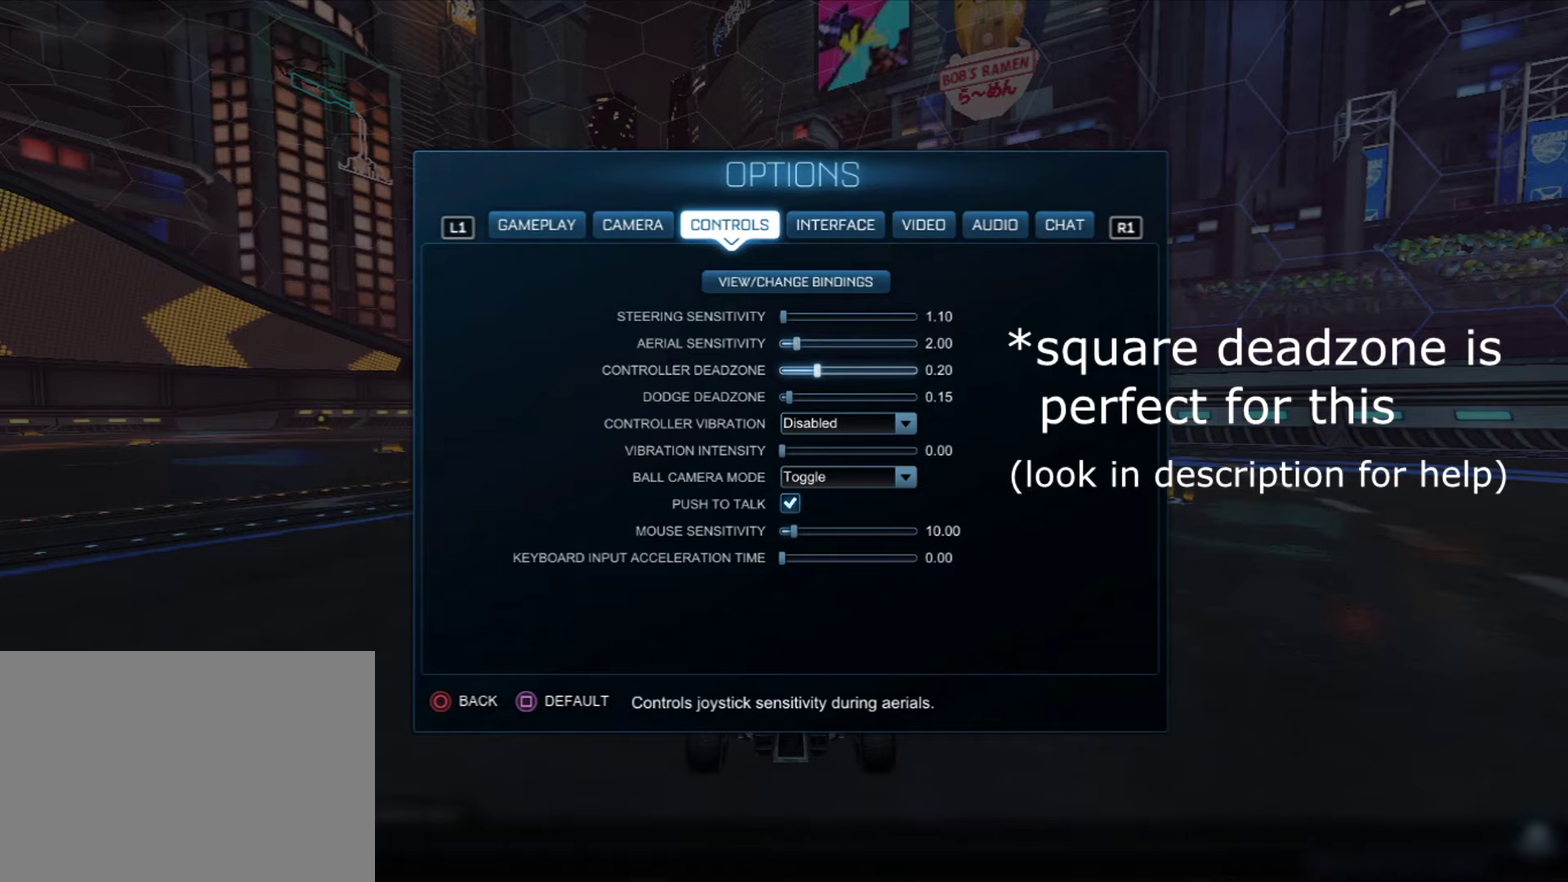
{"dt_ms": 500, "buttons": [], "left_stick": "center", "right_stick": "center", "events": [[83, "DPAD_UP", "up"], [317, "DPAD_UP", "down"], [483, "DPAD_UP", "up"]]}
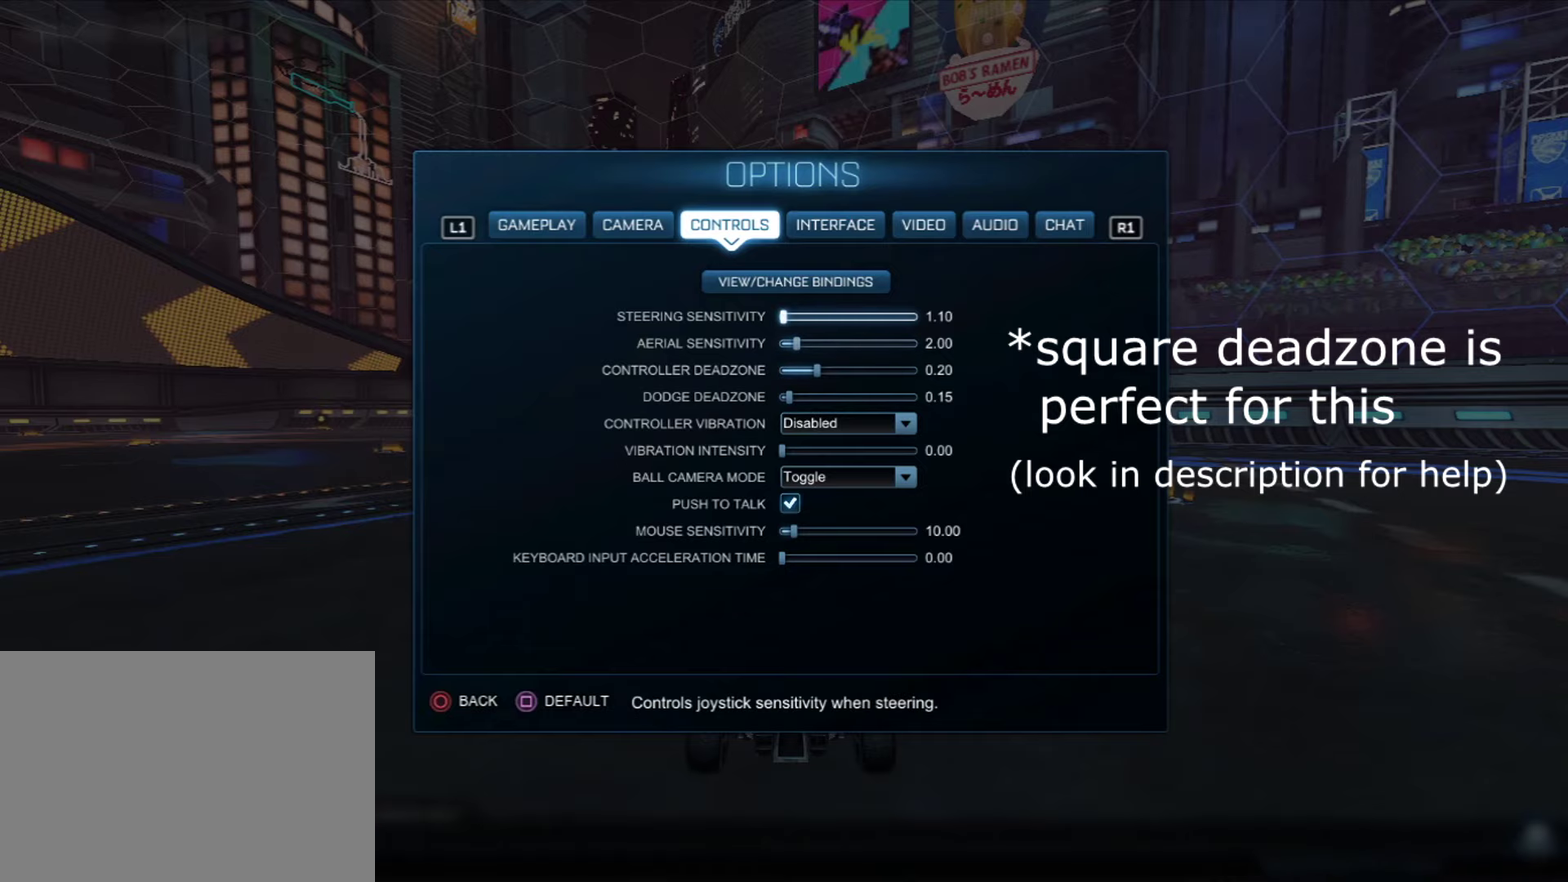
{"dt_ms": 501, "buttons": [], "left_stick": "center", "right_stick": "center", "events": []}
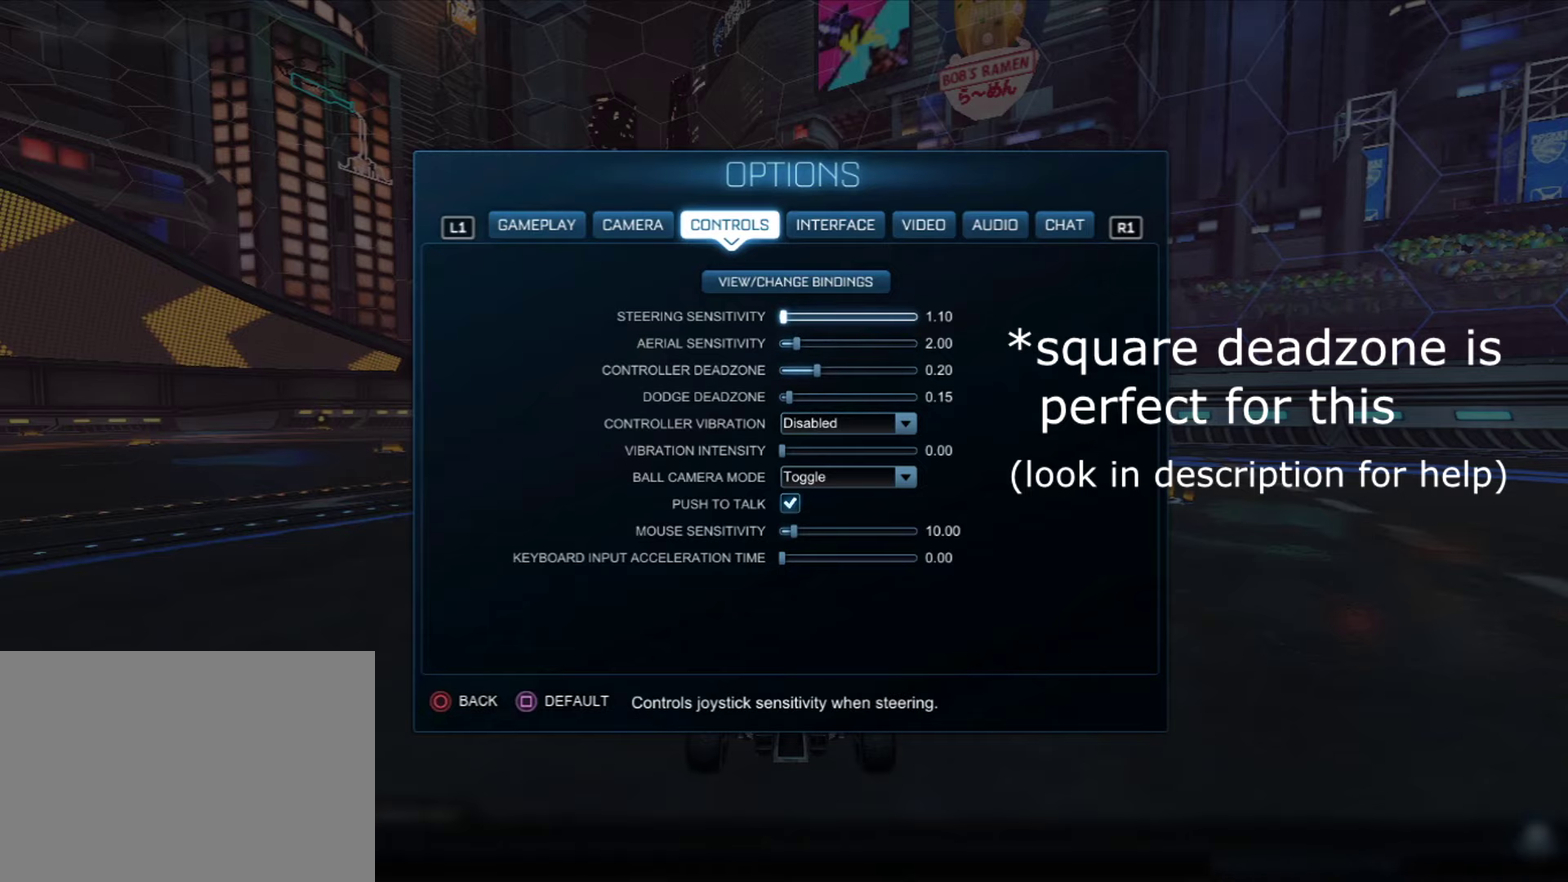
{"dt_ms": 500, "buttons": [], "left_stick": "center", "right_stick": "center", "events": []}
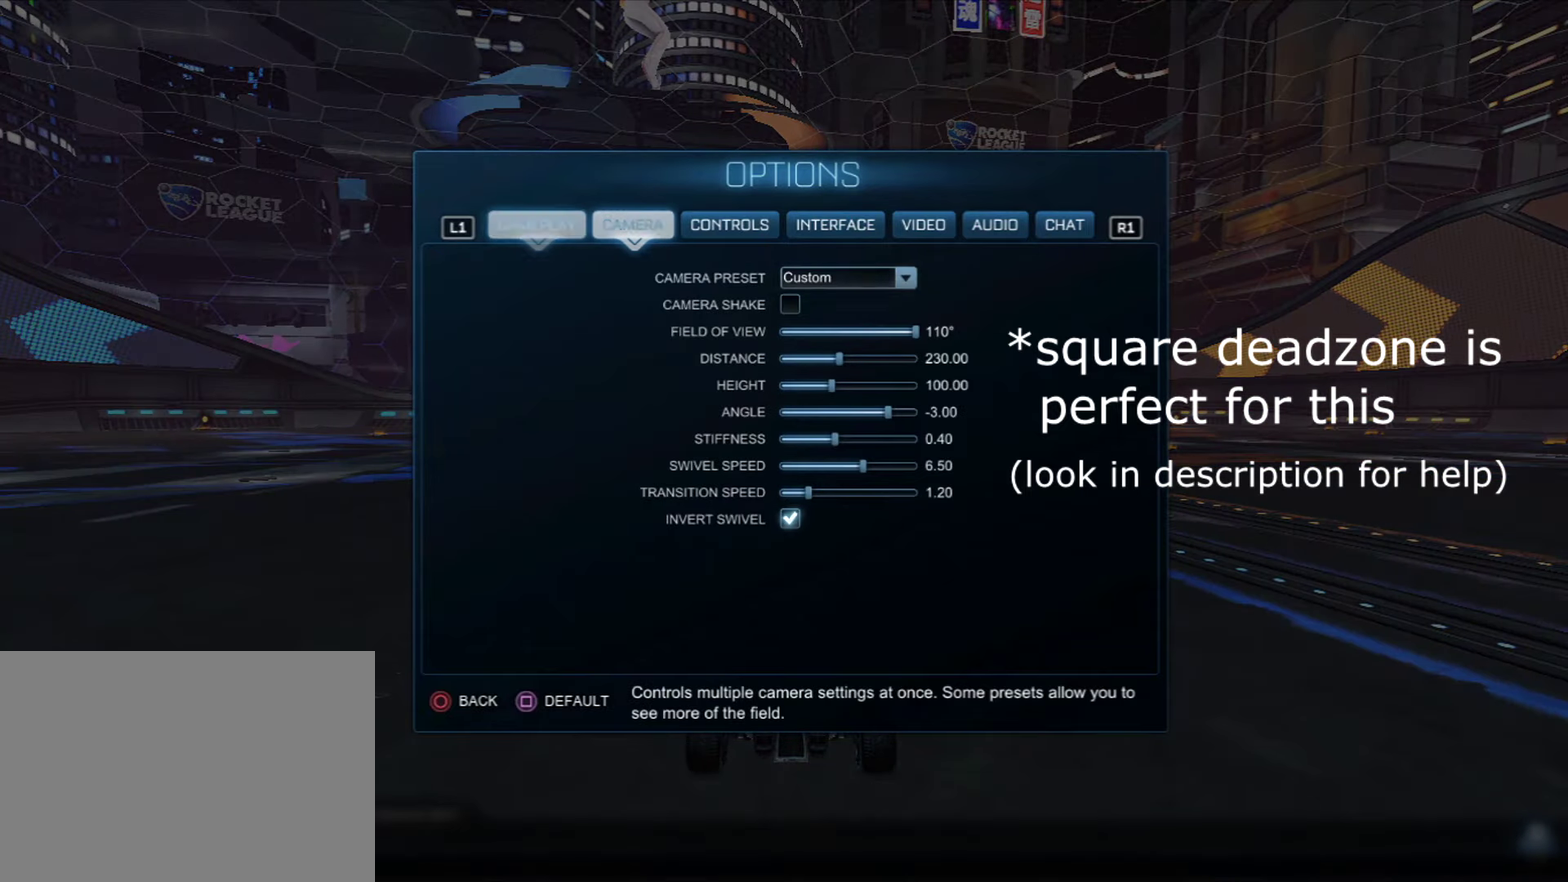
{"dt_ms": 300, "buttons": [], "left_stick": "center", "right_stick": "center", "events": []}
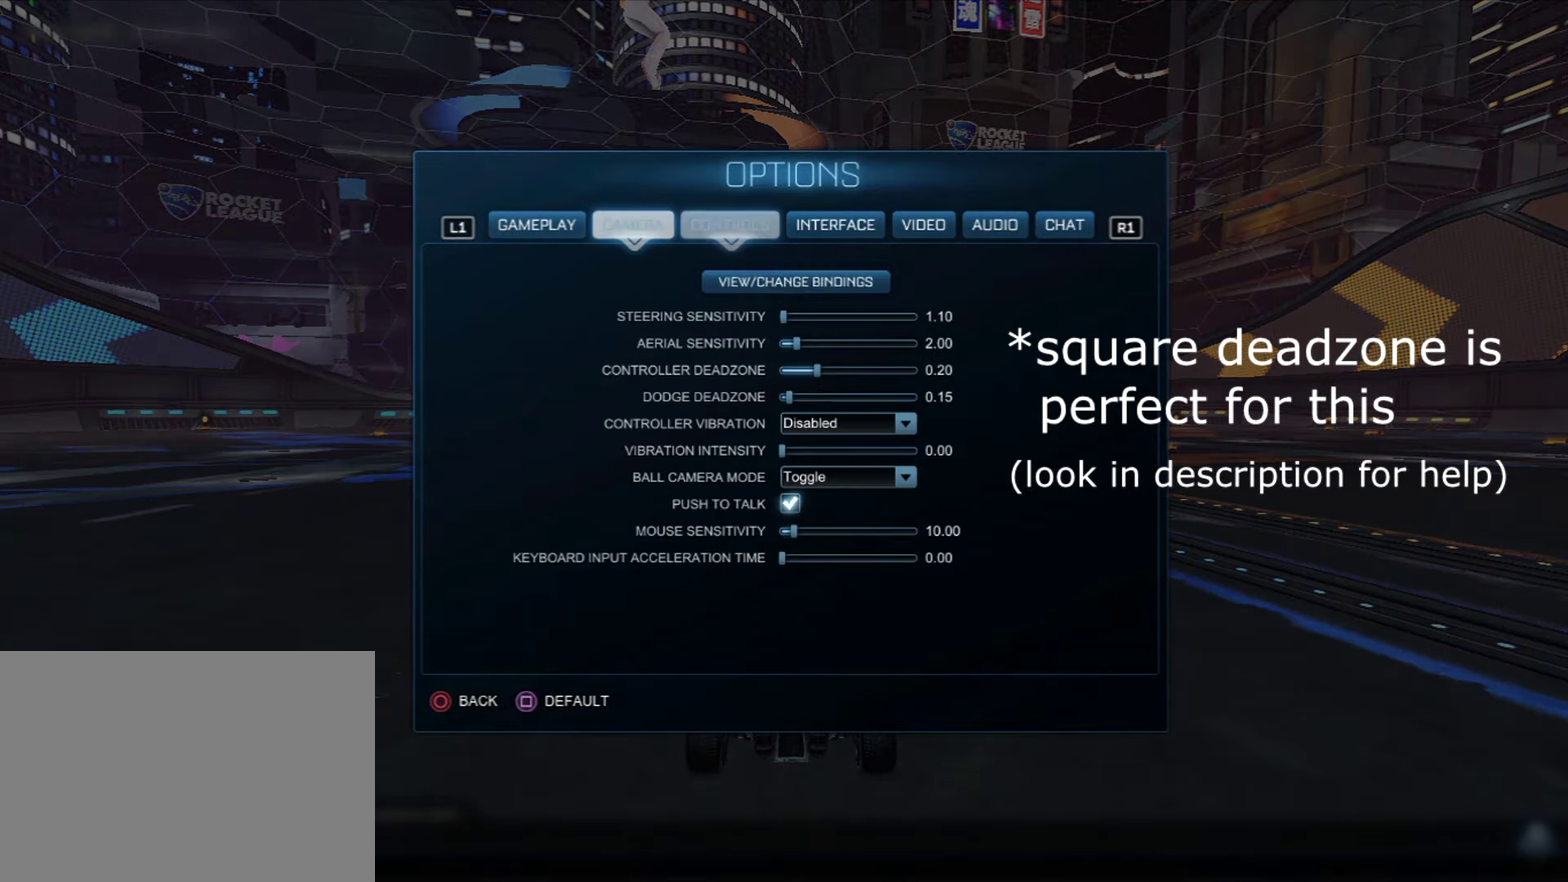
{"dt_ms": 701, "buttons": [], "left_stick": "center", "right_stick": "center", "events": []}
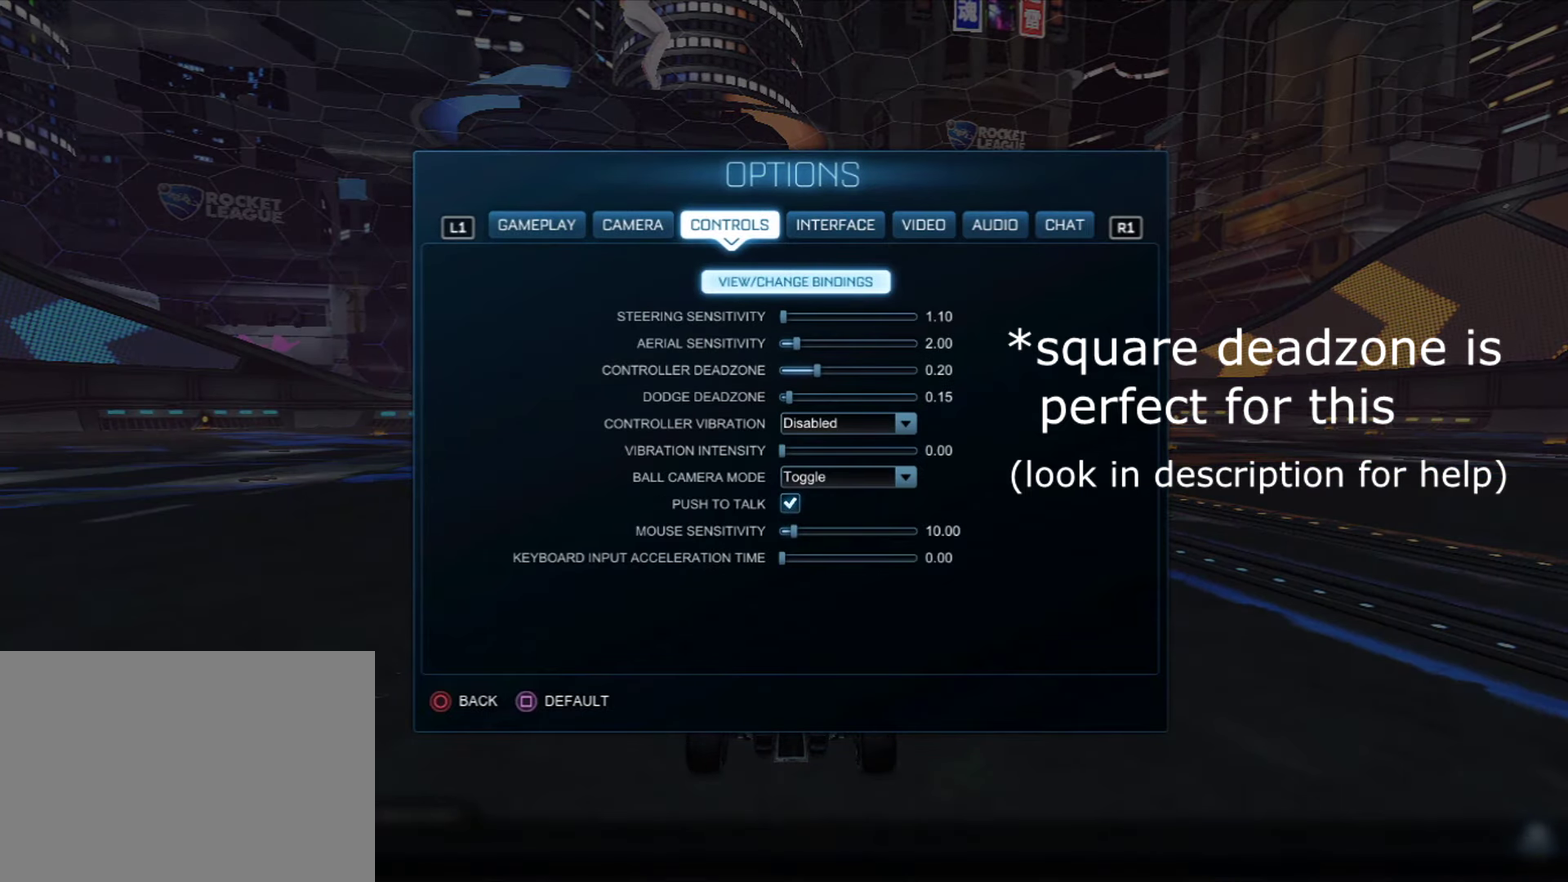
{"dt_ms": 701, "buttons": ["DPAD_DOWN"], "left_stick": "center", "right_stick": "center", "events": [[467, "DPAD_DOWN", "down"], [567, "DPAD_DOWN", "up"], [651, "DPAD_DOWN", "down"]]}